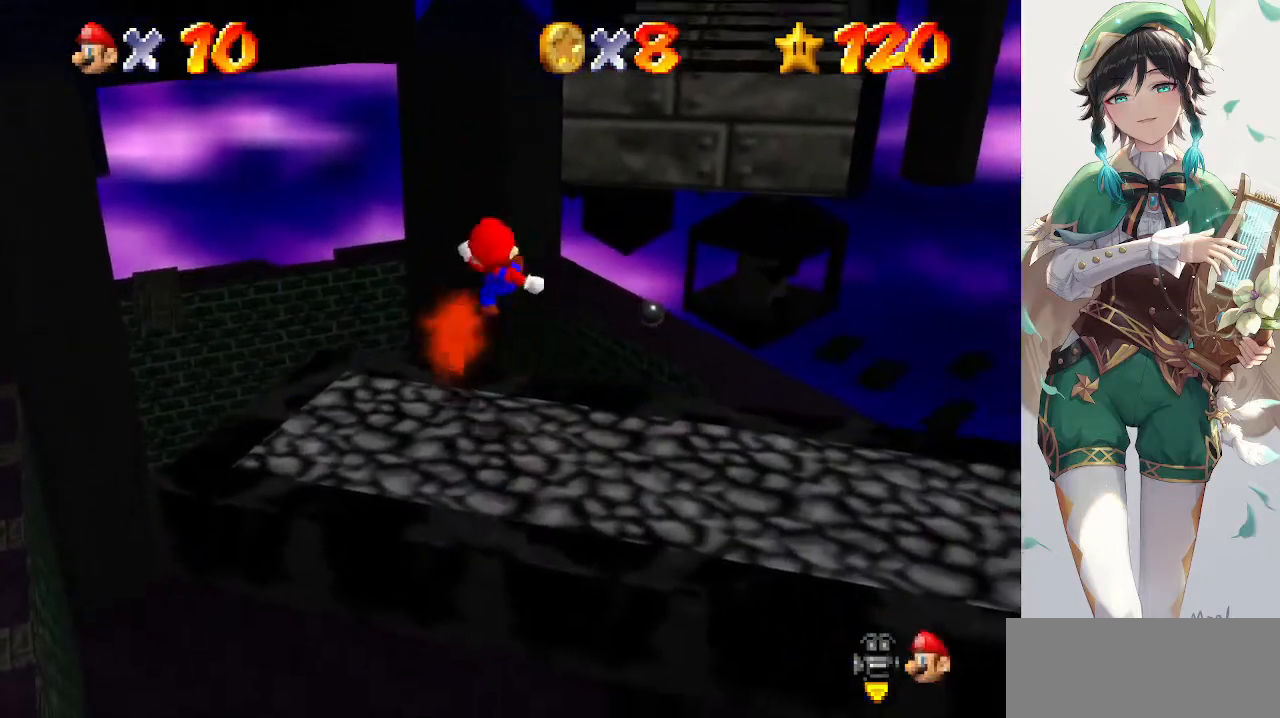
Gameplay with a controller (Nintendo layout); each line is a JSON object with the inputs held at the frame after it. "events" lists button and stick changes between this image and that frame as [ms after this image, input, new state], when the widget could be followed in between. Not read: L3 R3.
{"buttons": [], "left_stick": "center", "events": []}
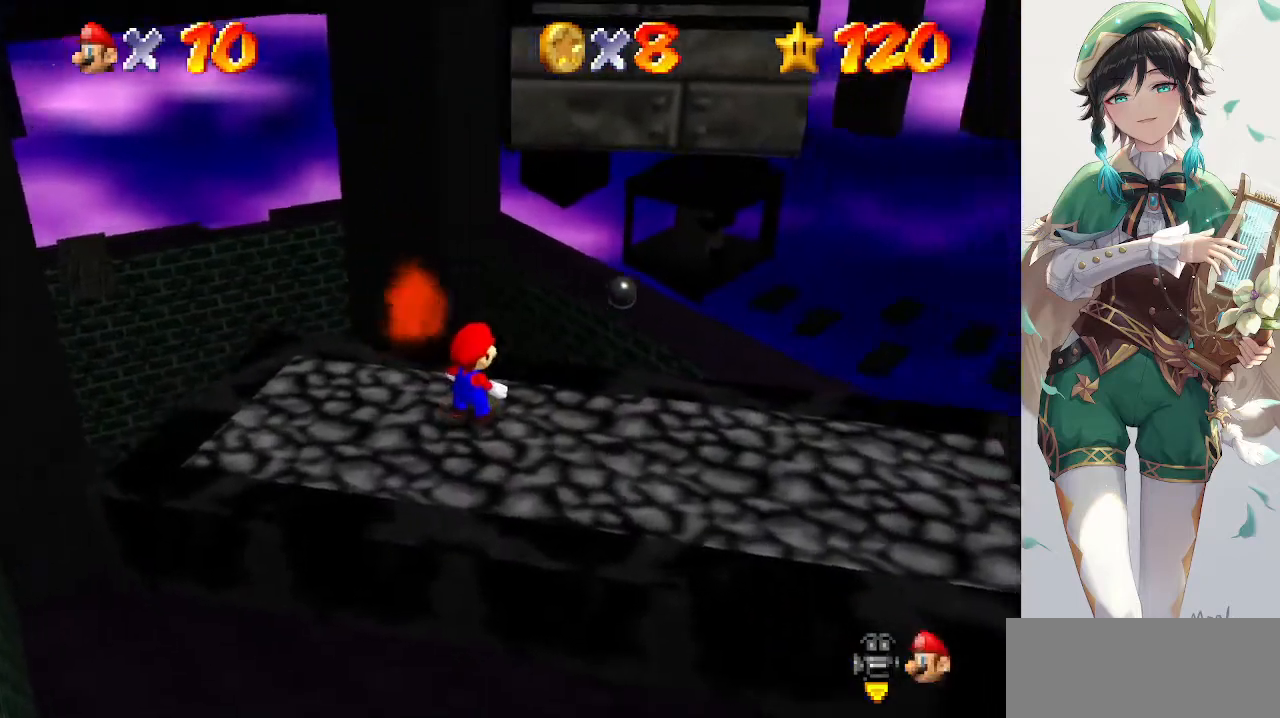
{"buttons": ["A"], "left_stick": "down", "events": [[333, "left_stick", "up"], [400, "left_stick", "center"], [433, "A", "down"], [500, "left_stick", "down"]]}
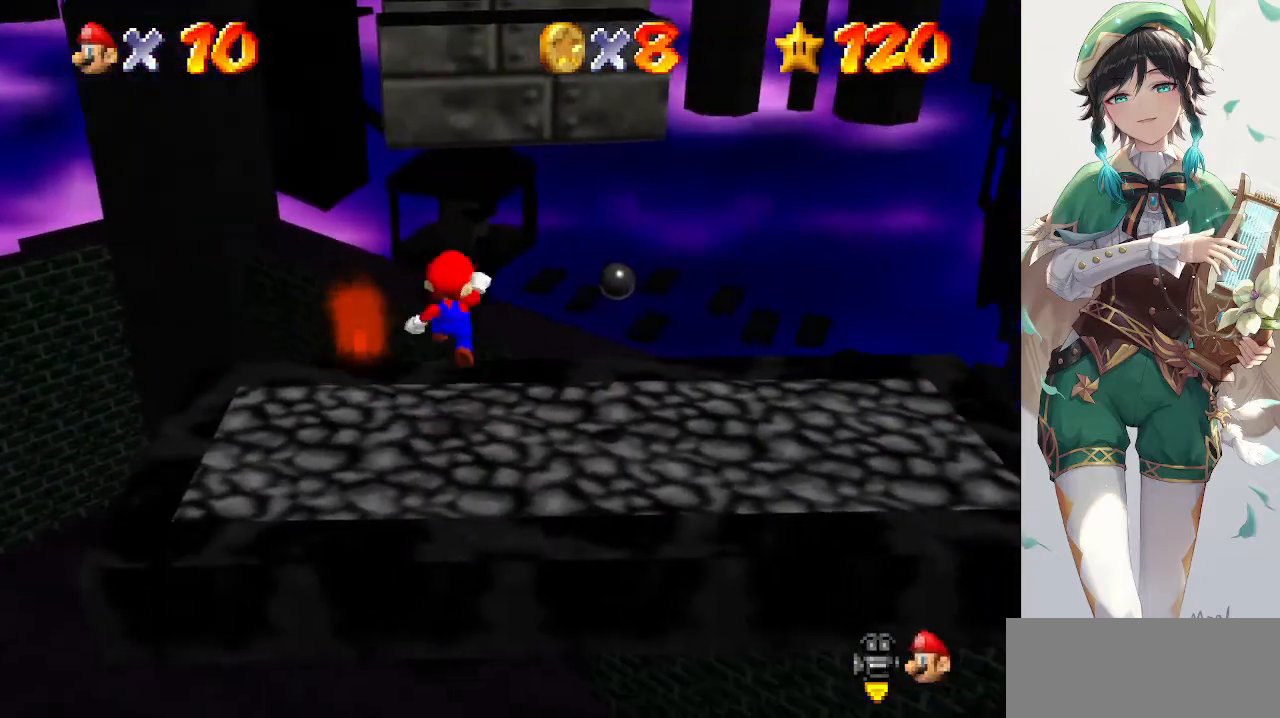
{"buttons": [], "left_stick": "down", "events": [[100, "A", "up"]]}
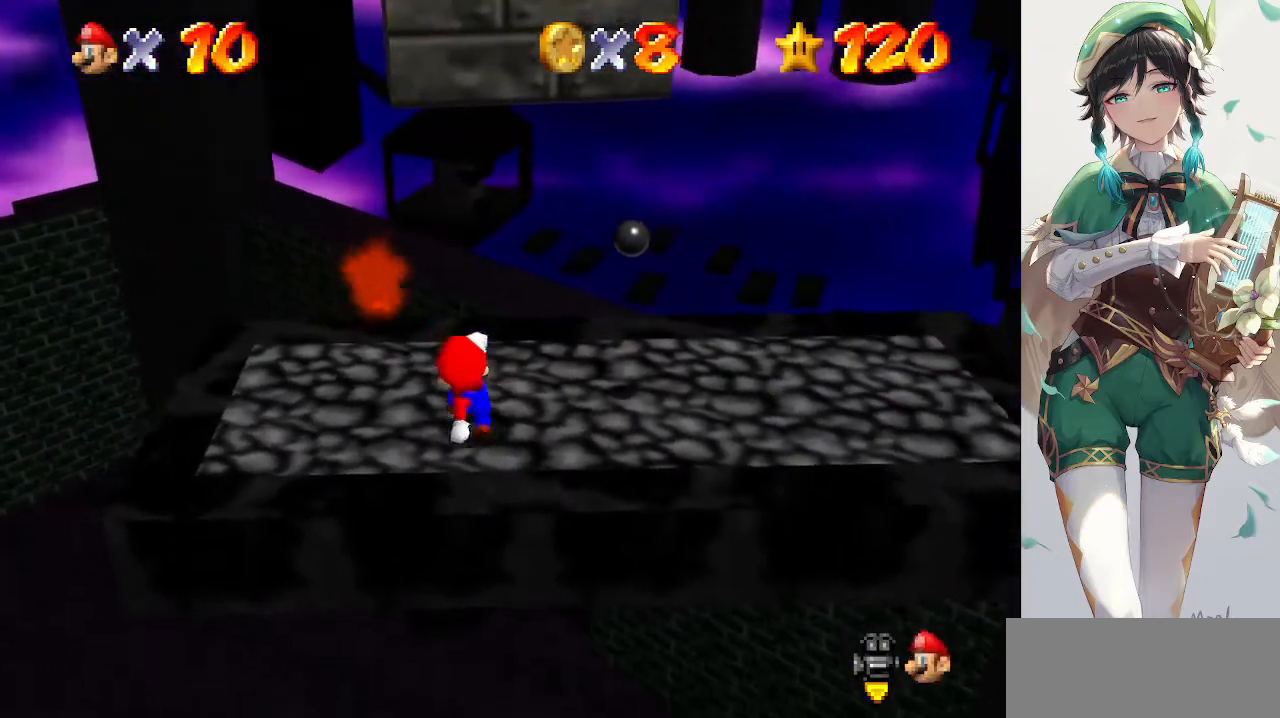
{"buttons": [], "left_stick": "center", "events": [[33, "left_stick", "center"], [233, "A", "down"], [233, "B", "down"], [500, "A", "up"], [500, "B", "up"]]}
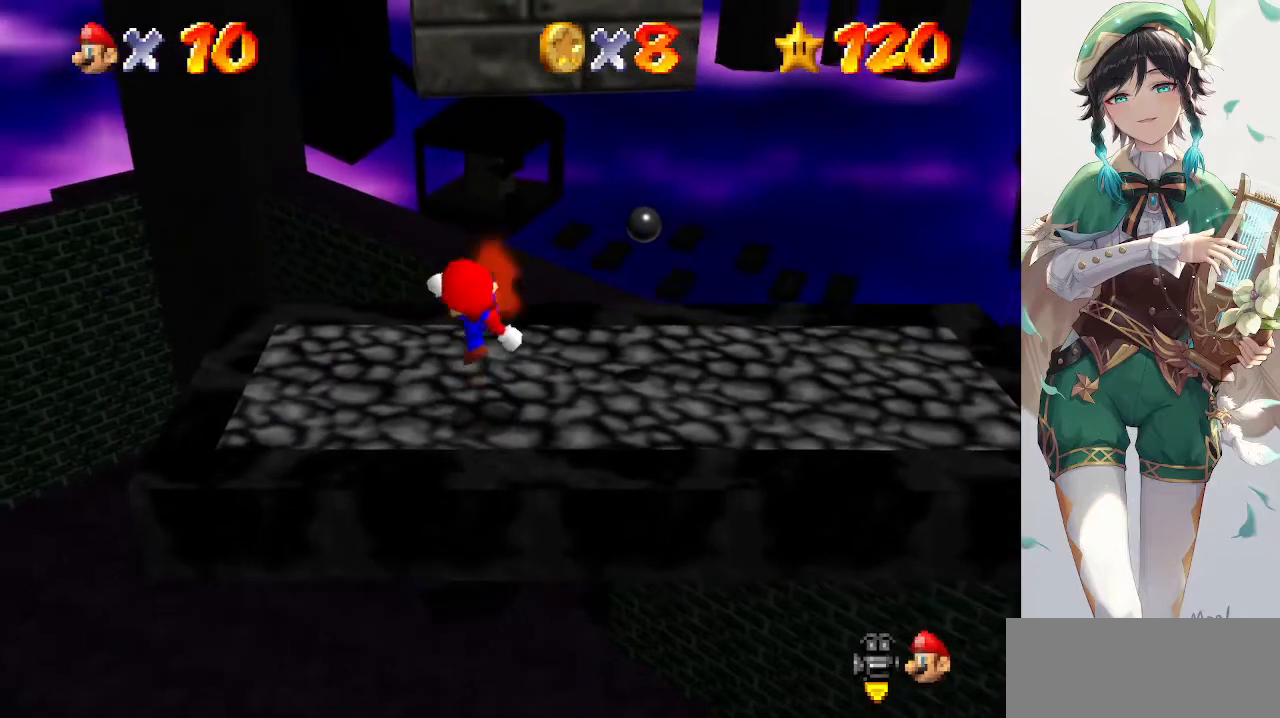
{"buttons": [], "left_stick": "up", "events": [[67, "left_stick", "up"], [167, "A", "down"], [300, "A", "up"]]}
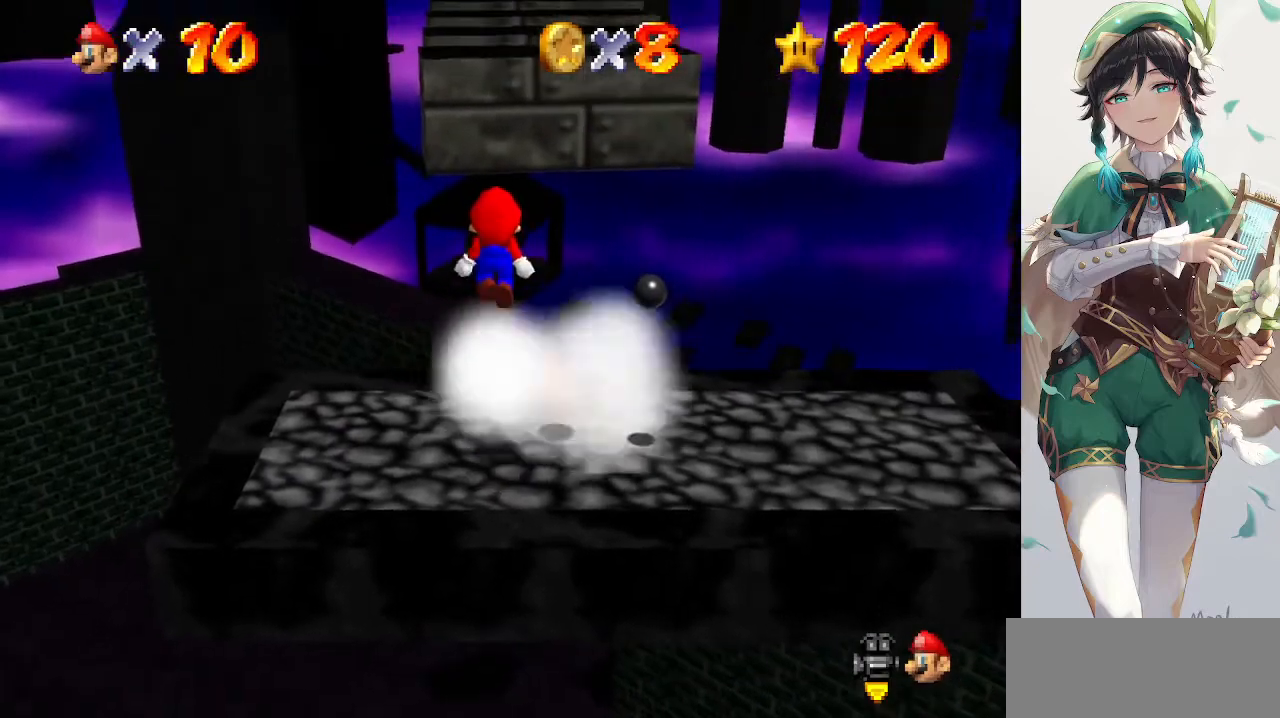
{"buttons": ["A"], "left_stick": "up", "events": [[367, "A", "down"]]}
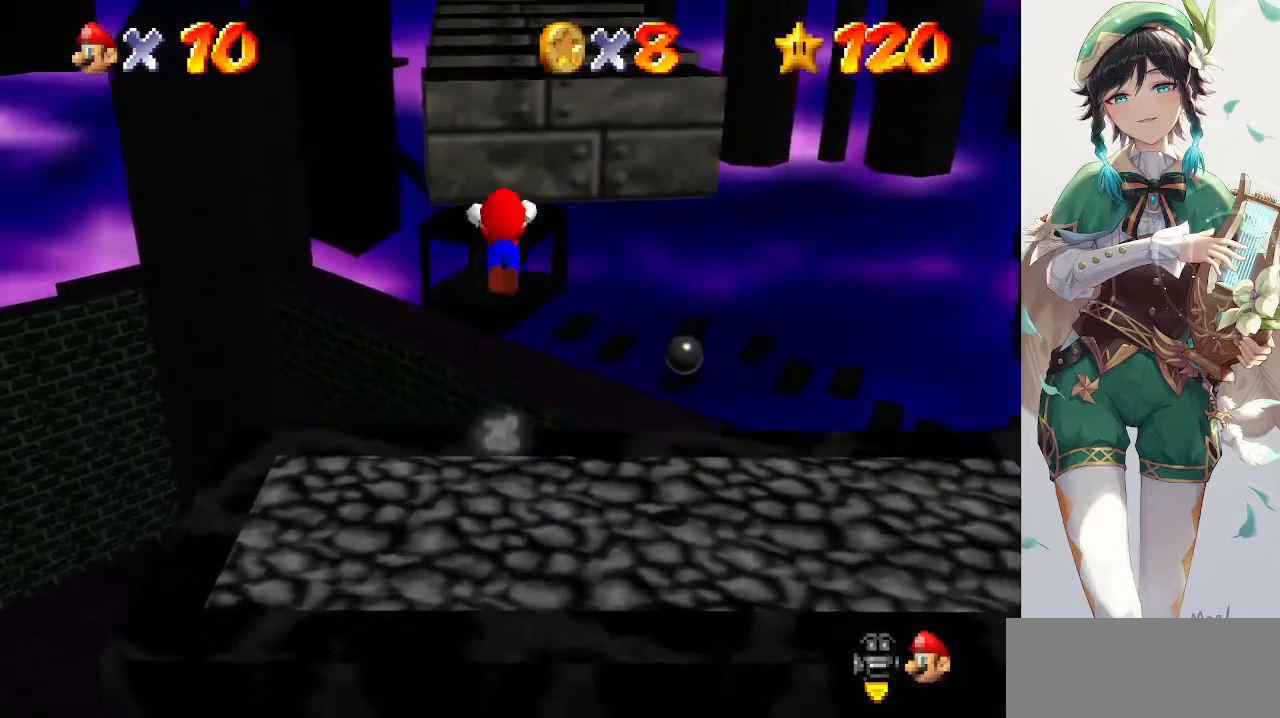
{"buttons": [], "left_stick": "up", "events": [[100, "B", "down"], [200, "A", "up"], [233, "B", "up"]]}
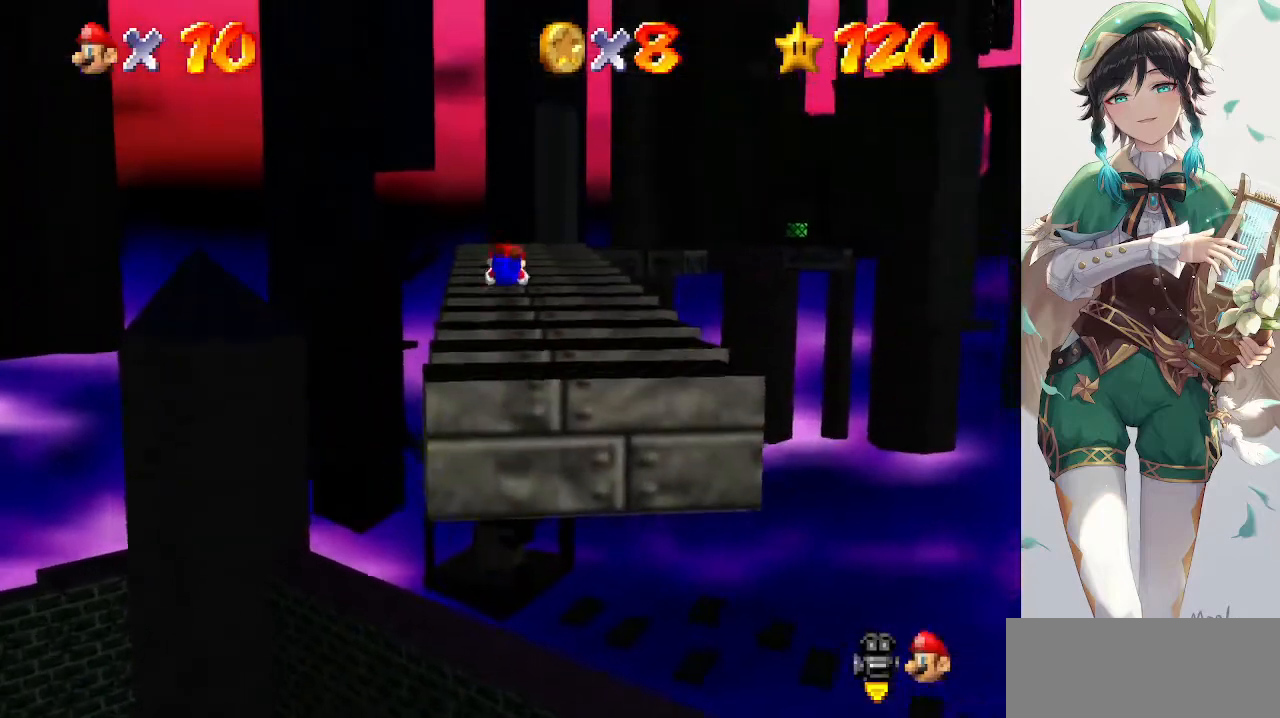
{"buttons": [], "left_stick": "up", "events": [[333, "A", "down"], [467, "A", "up"]]}
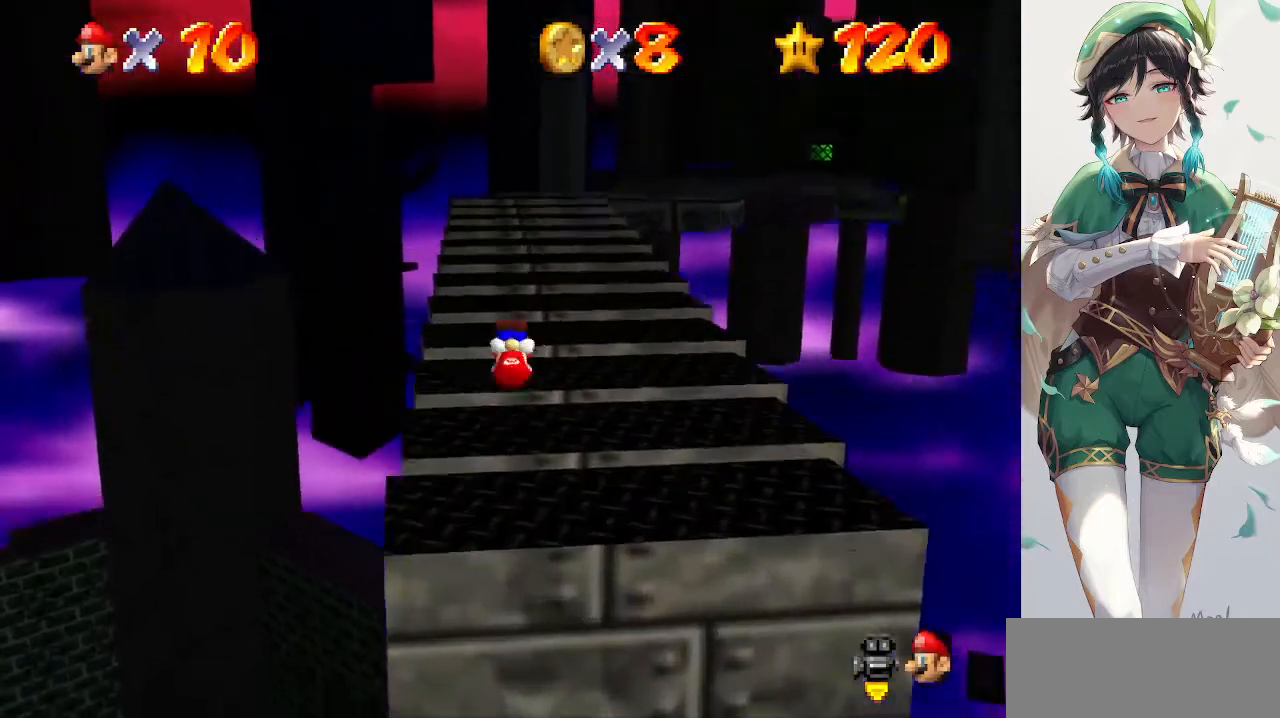
{"buttons": [], "left_stick": "up", "events": [[333, "A", "down"], [467, "A", "up"]]}
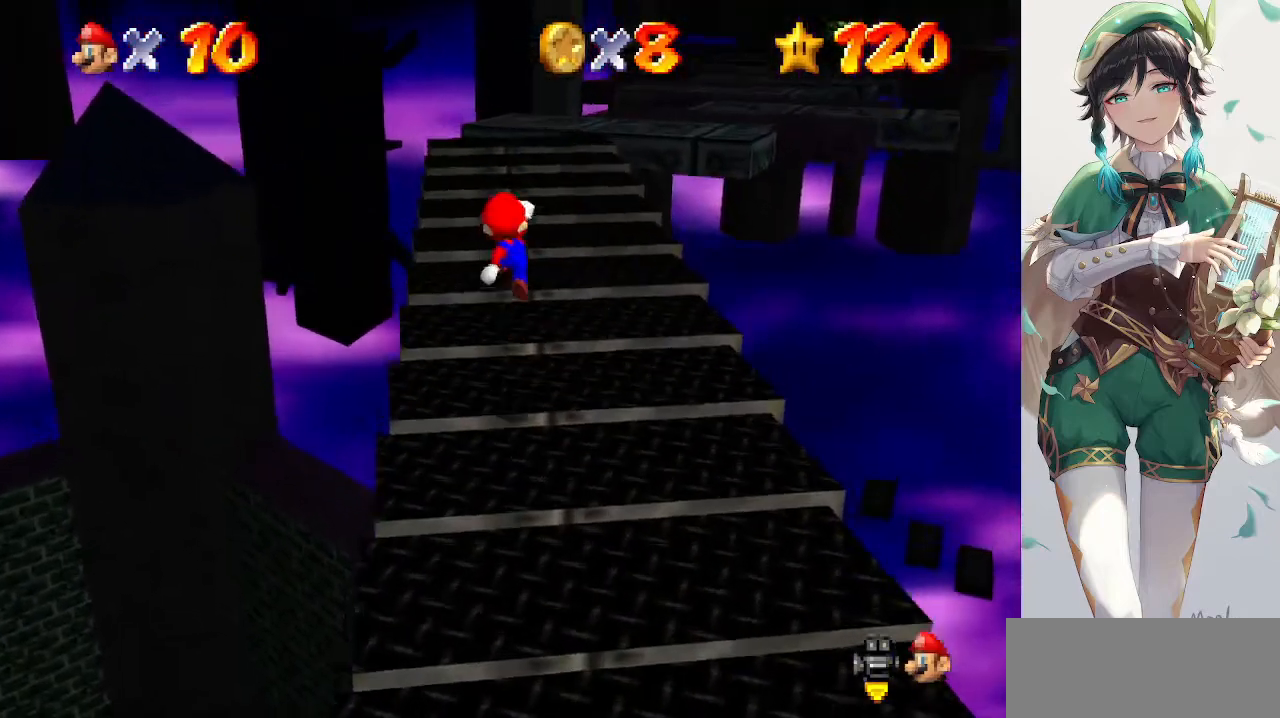
{"buttons": ["A"], "left_stick": "up", "events": [[33, "B", "down"], [100, "B", "up"], [400, "A", "down"]]}
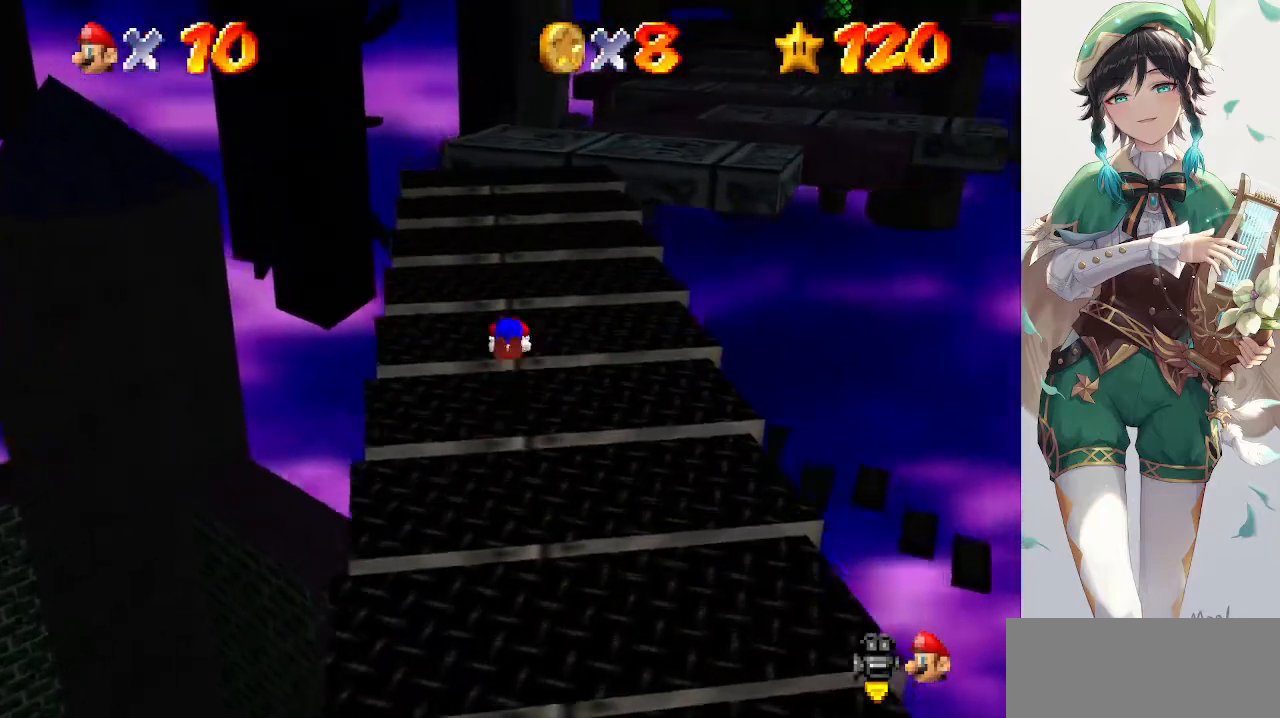
{"buttons": [], "left_stick": "up-left", "events": [[33, "A", "up"], [200, "C_DOWN", "down"], [233, "C_LEFT", "down"], [267, "C_DOWN", "up"], [367, "C_LEFT", "up"], [433, "left_stick", "up-left"]]}
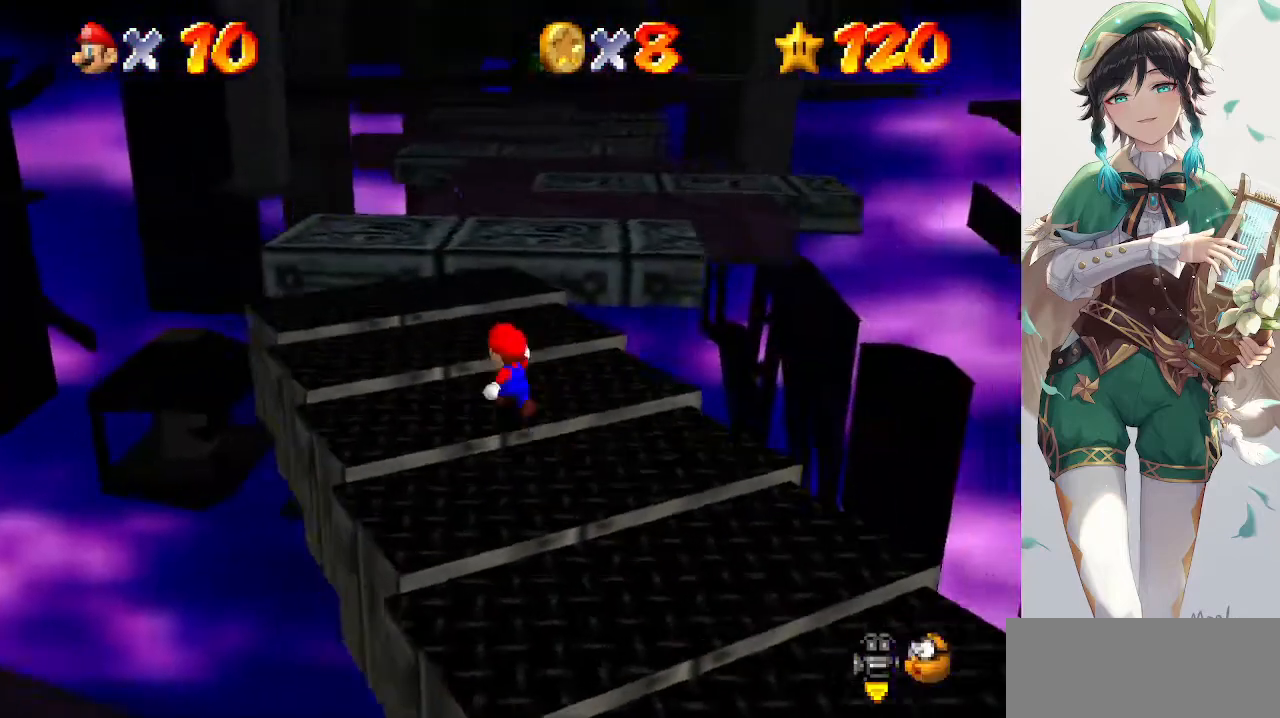
{"buttons": [], "left_stick": "up", "events": [[467, "left_stick", "up"]]}
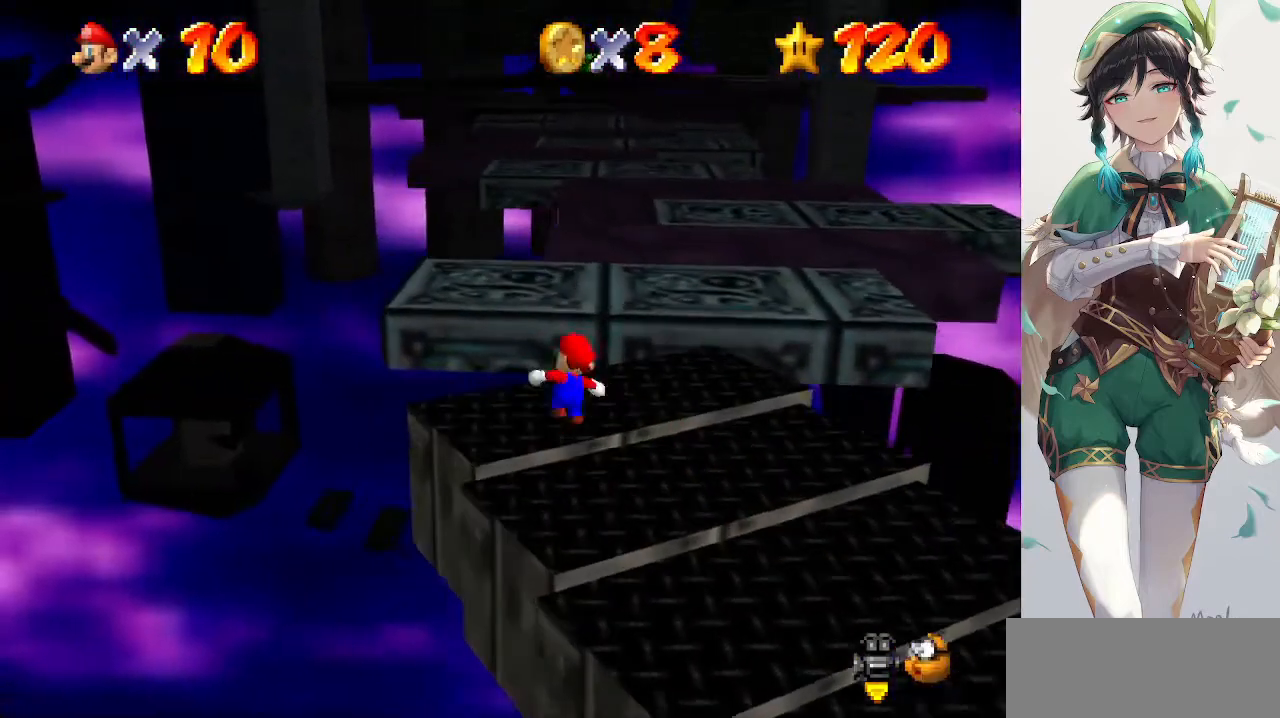
{"buttons": [], "left_stick": "up", "events": [[167, "A", "down"], [300, "A", "up"]]}
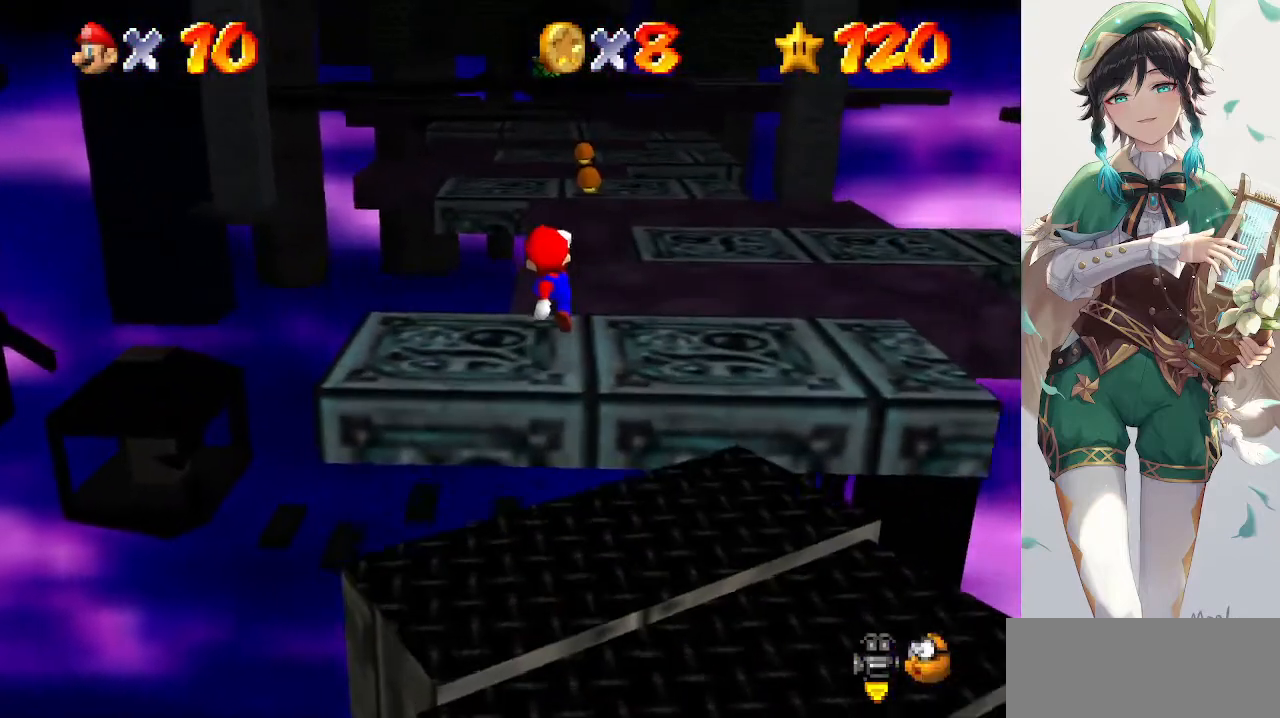
{"buttons": [], "left_stick": "right", "events": [[133, "left_stick", "up-right"], [300, "left_stick", "center"], [467, "left_stick", "right"]]}
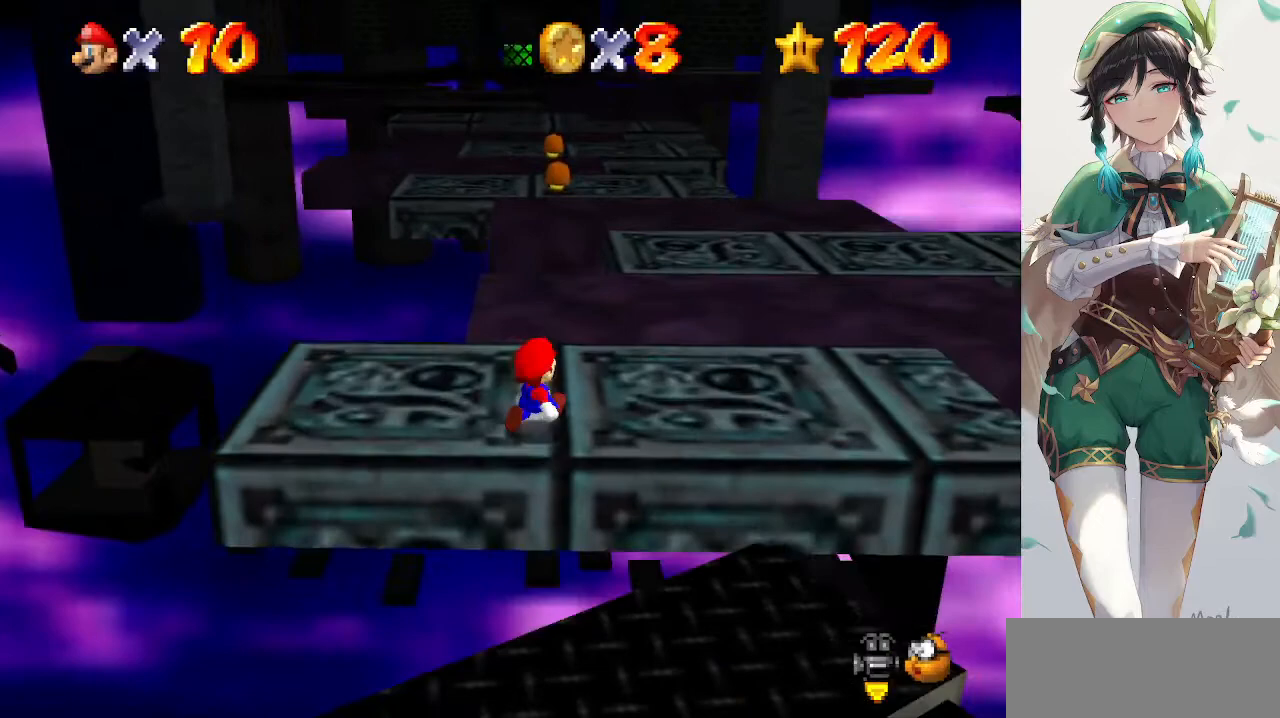
{"buttons": [], "left_stick": "up", "events": [[233, "left_stick", "up-right"], [367, "left_stick", "up"]]}
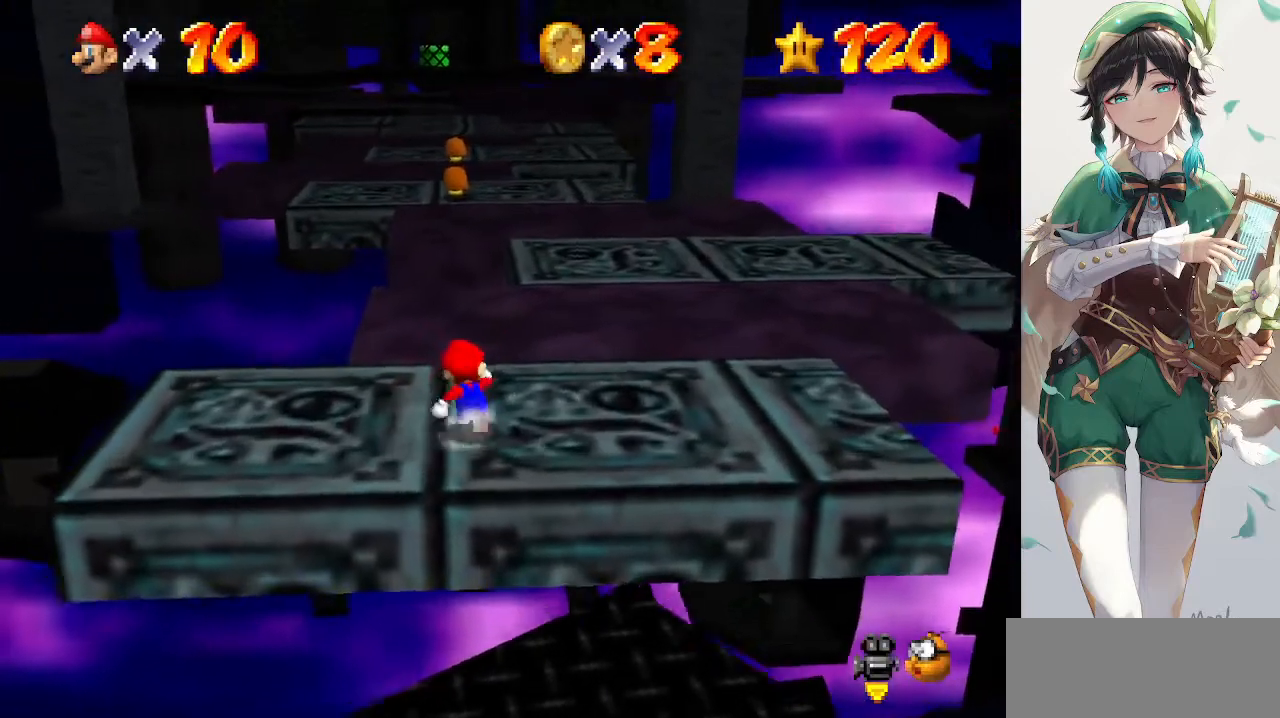
{"buttons": ["Z"], "left_stick": "right", "events": [[133, "Z", "down"], [167, "A", "down"], [200, "left_stick", "up-right"], [333, "A", "up"], [500, "left_stick", "right"]]}
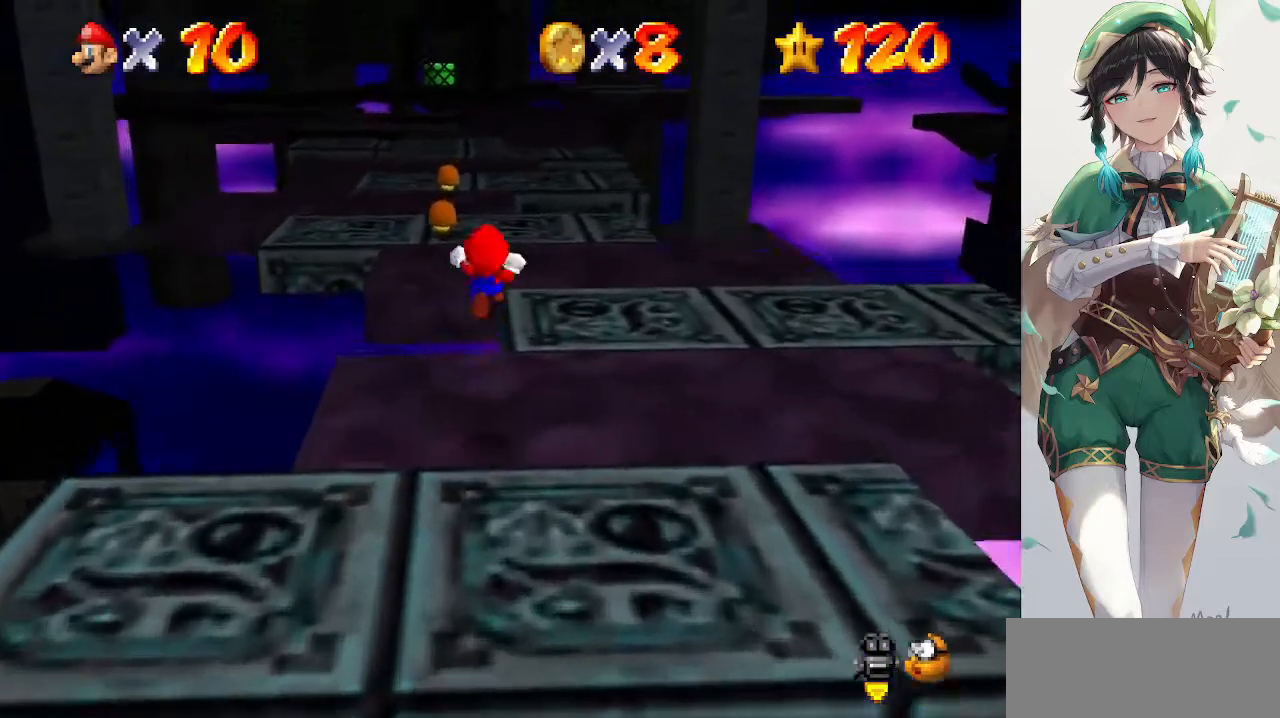
{"buttons": ["Z"], "left_stick": "up-right", "events": [[467, "left_stick", "up-right"]]}
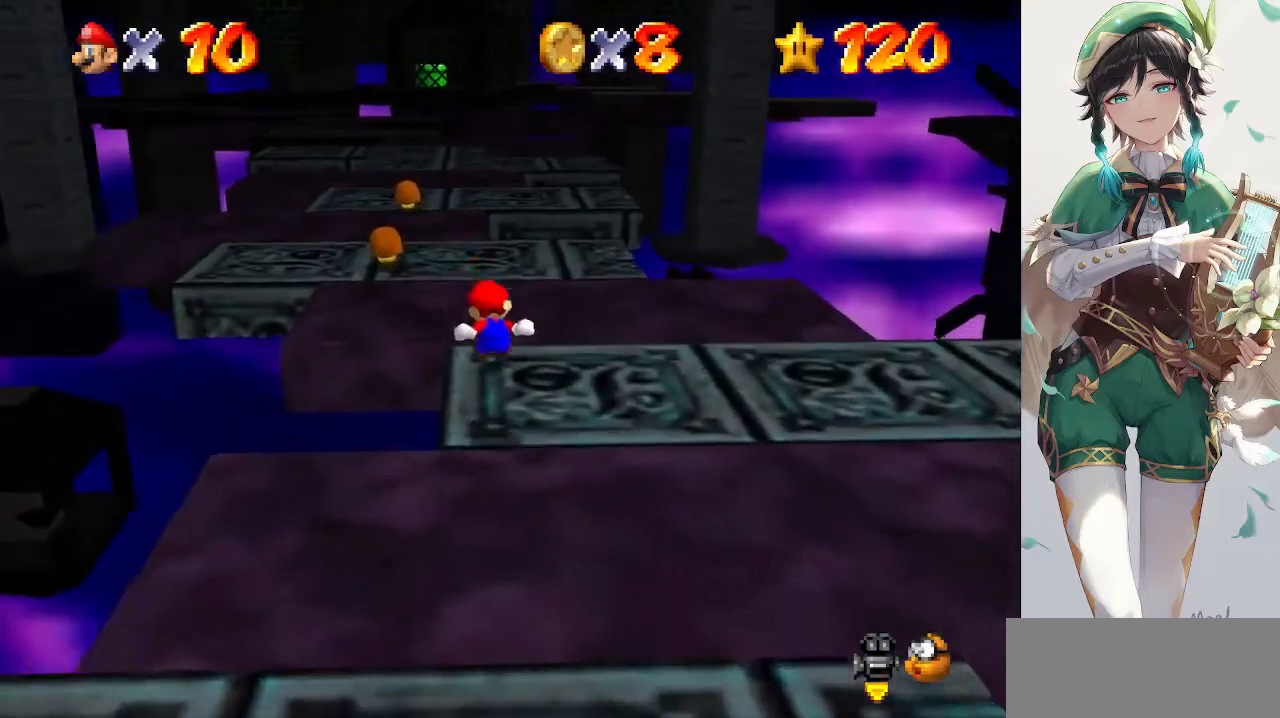
{"buttons": ["Z"], "left_stick": "center", "events": [[233, "A", "down"], [233, "left_stick", "right"], [367, "A", "up"], [467, "left_stick", "center"]]}
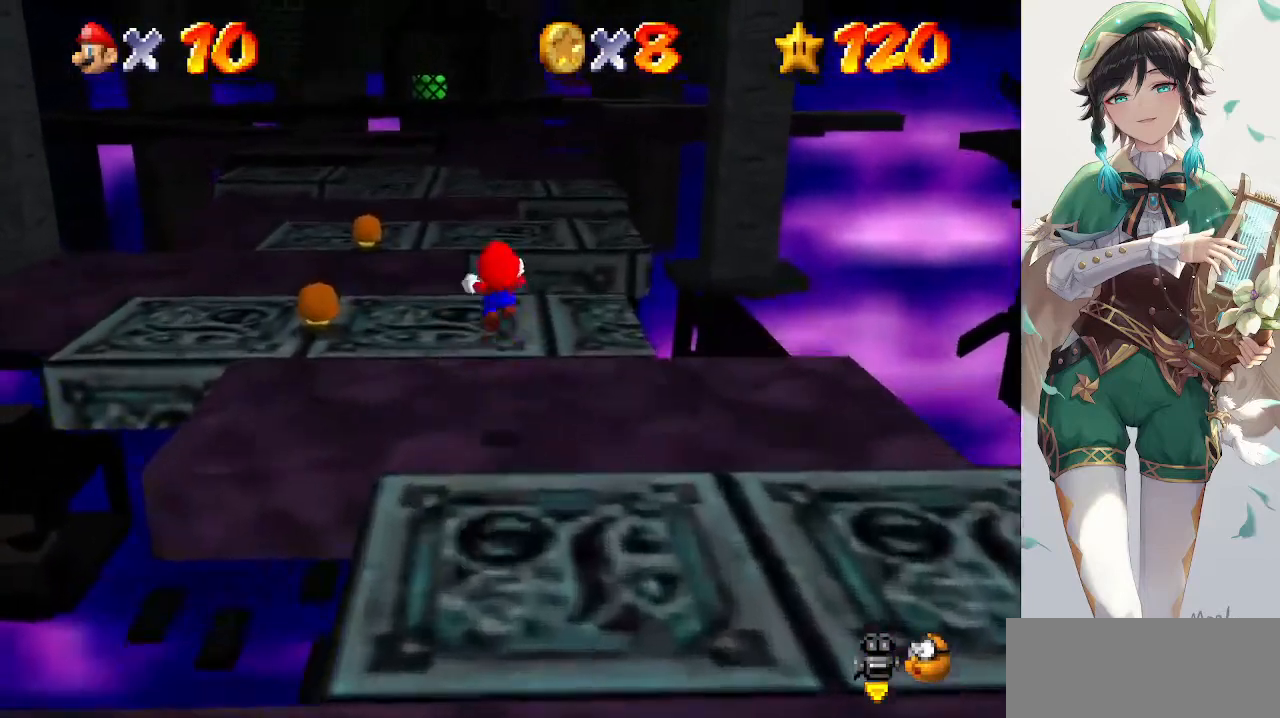
{"buttons": ["Z"], "left_stick": "center", "events": [[33, "left_stick", "down"], [433, "left_stick", "center"]]}
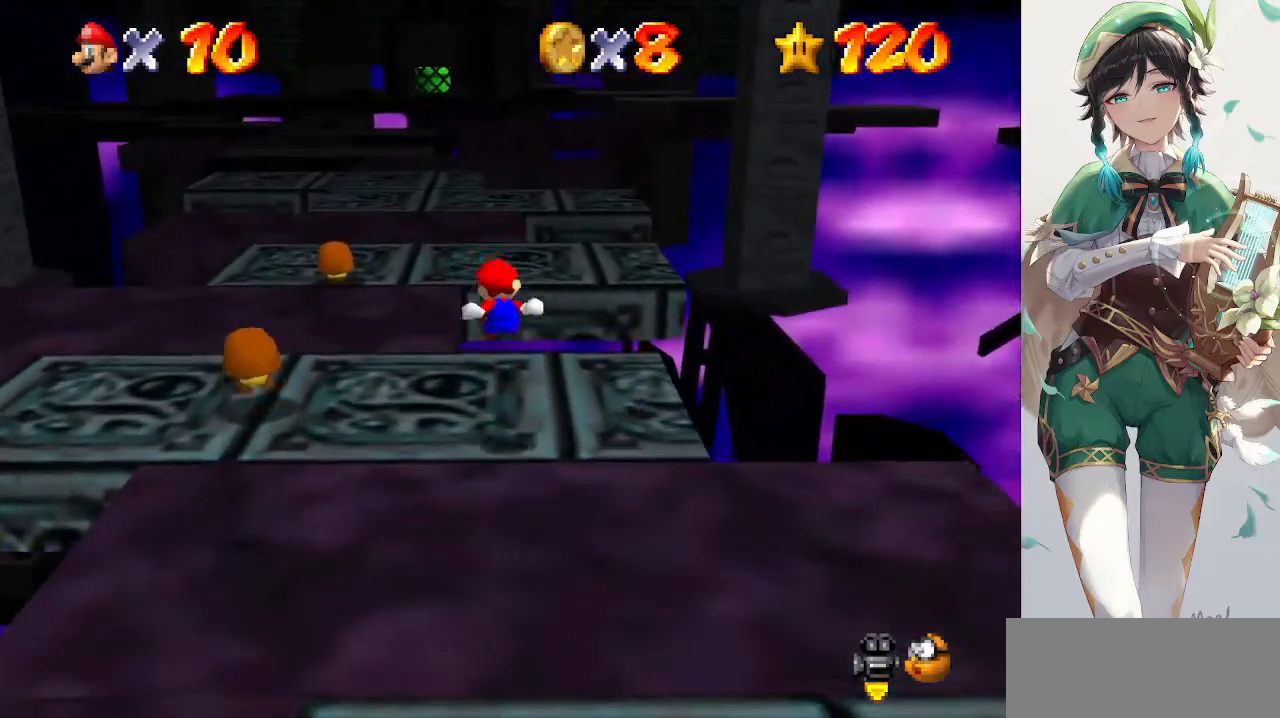
{"buttons": ["Z"], "left_stick": "center", "events": [[67, "left_stick", "up-right"], [300, "A", "down"], [433, "left_stick", "center"], [467, "A", "up"]]}
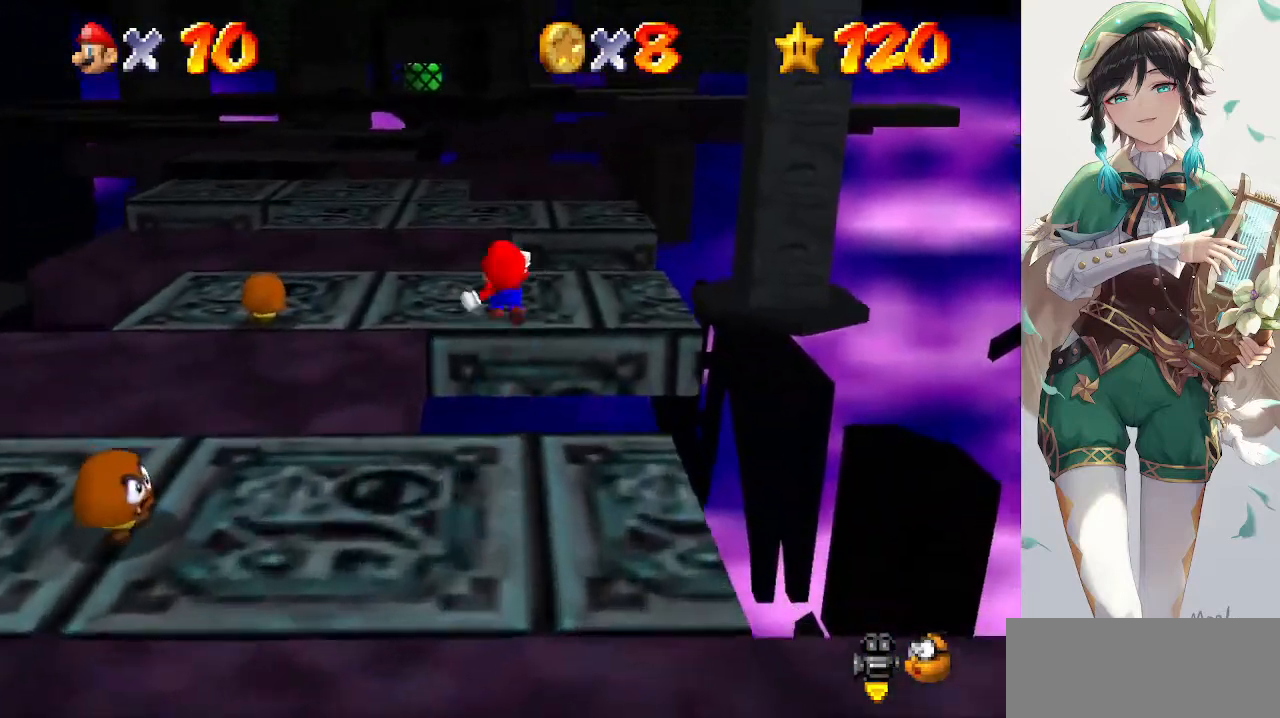
{"buttons": ["Z"], "left_stick": "center", "events": [[67, "left_stick", "down"], [433, "left_stick", "center"]]}
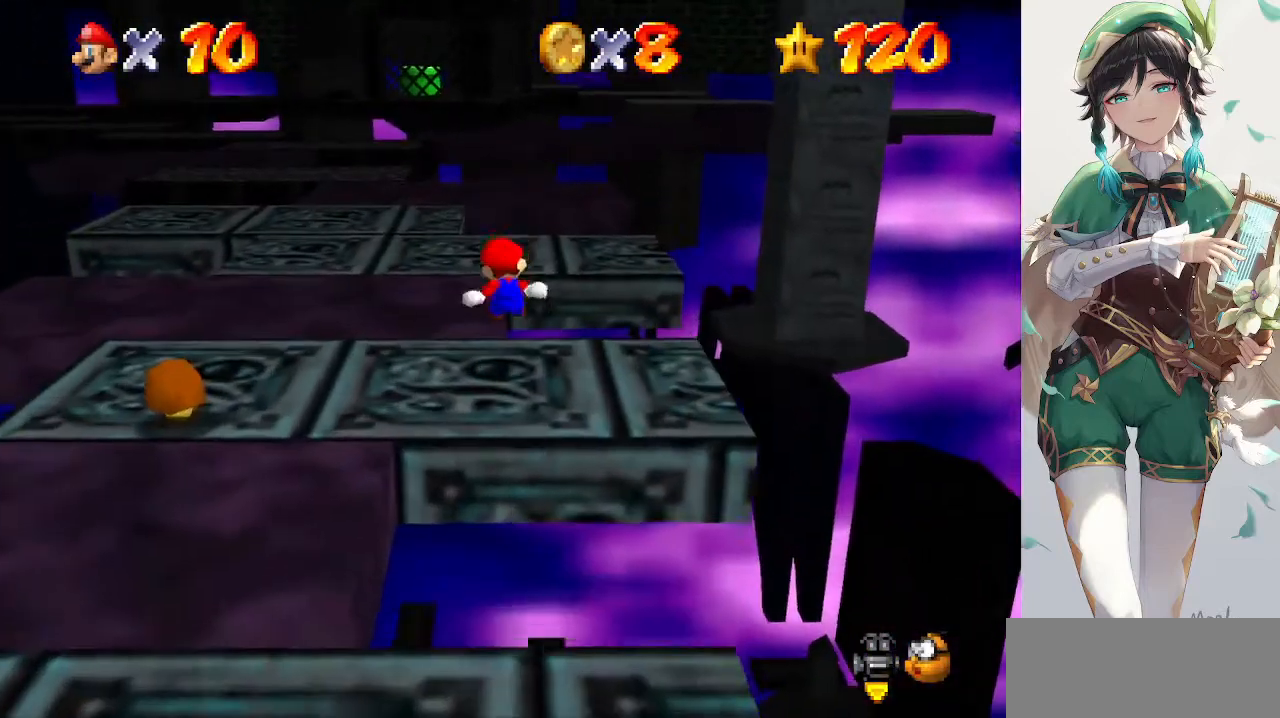
{"buttons": [], "left_stick": "center", "events": [[133, "left_stick", "up"], [400, "A", "down"], [500, "A", "up"], [500, "Z", "up"], [500, "left_stick", "center"]]}
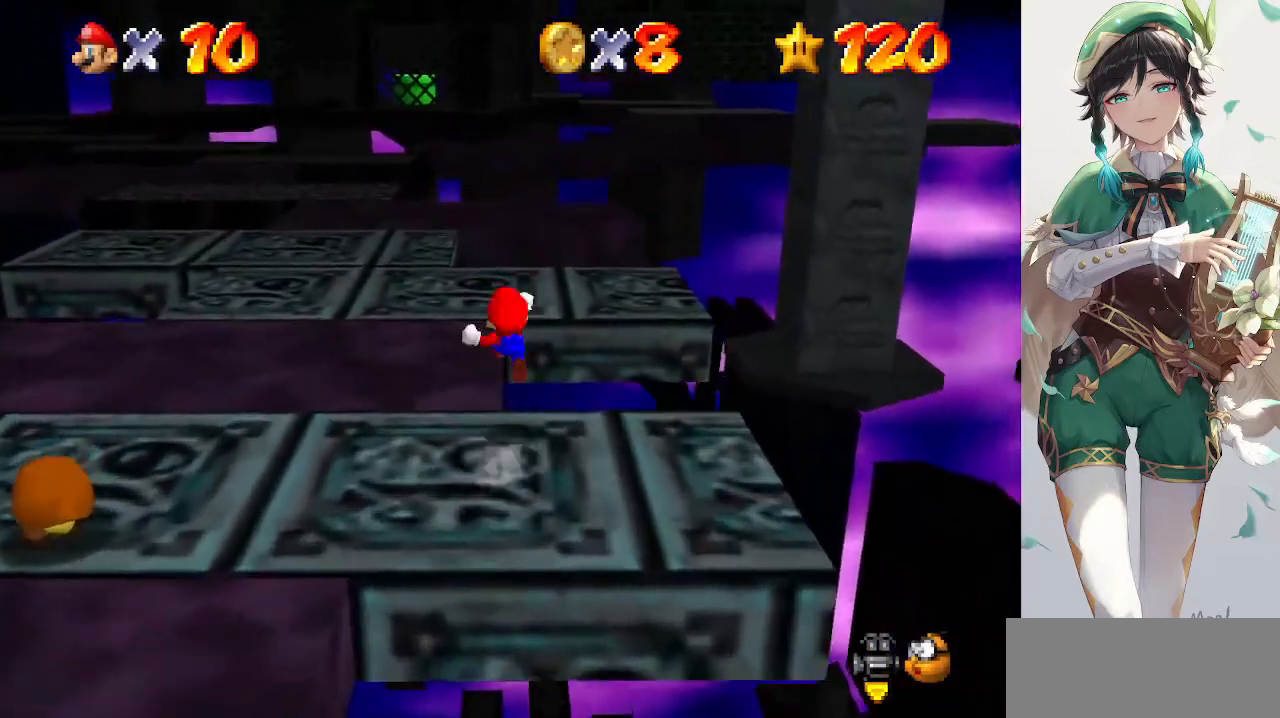
{"buttons": [], "left_stick": "down", "events": [[133, "C_LEFT", "down"], [133, "left_stick", "down-right"], [200, "left_stick", "down"], [233, "C_LEFT", "up"]]}
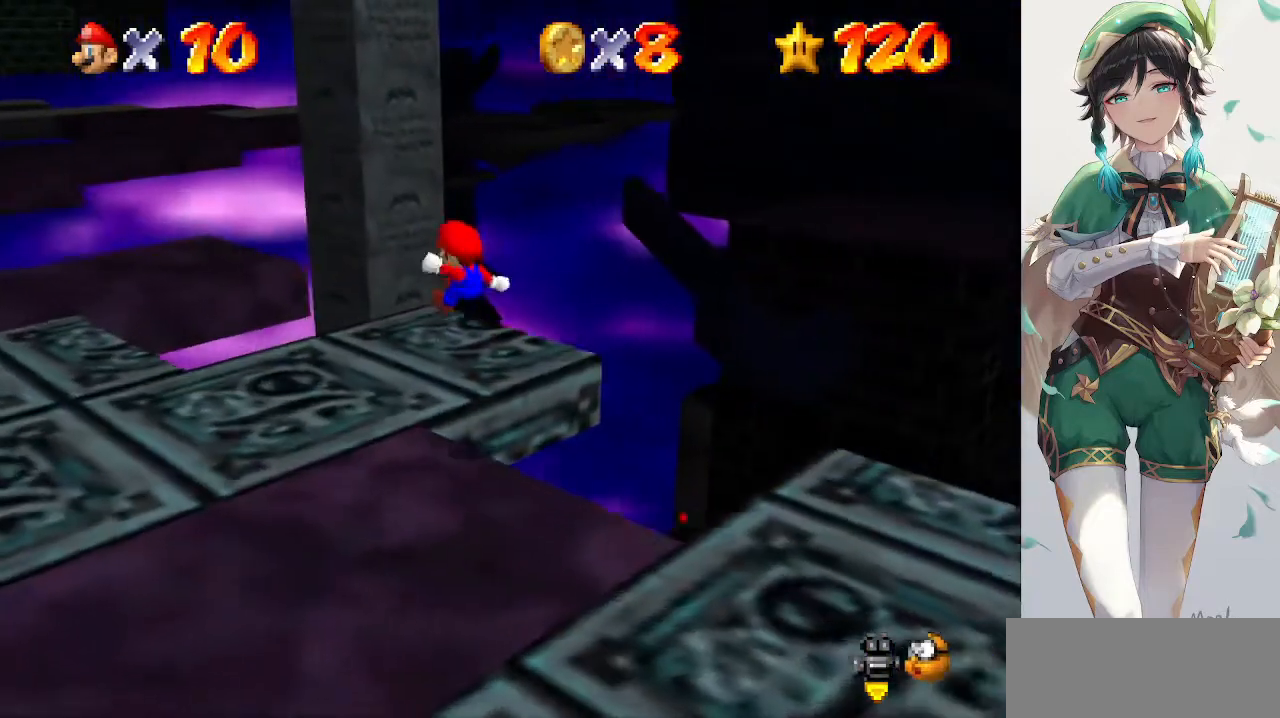
{"buttons": [], "left_stick": "up-left", "events": [[167, "left_stick", "center"], [333, "left_stick", "up-left"]]}
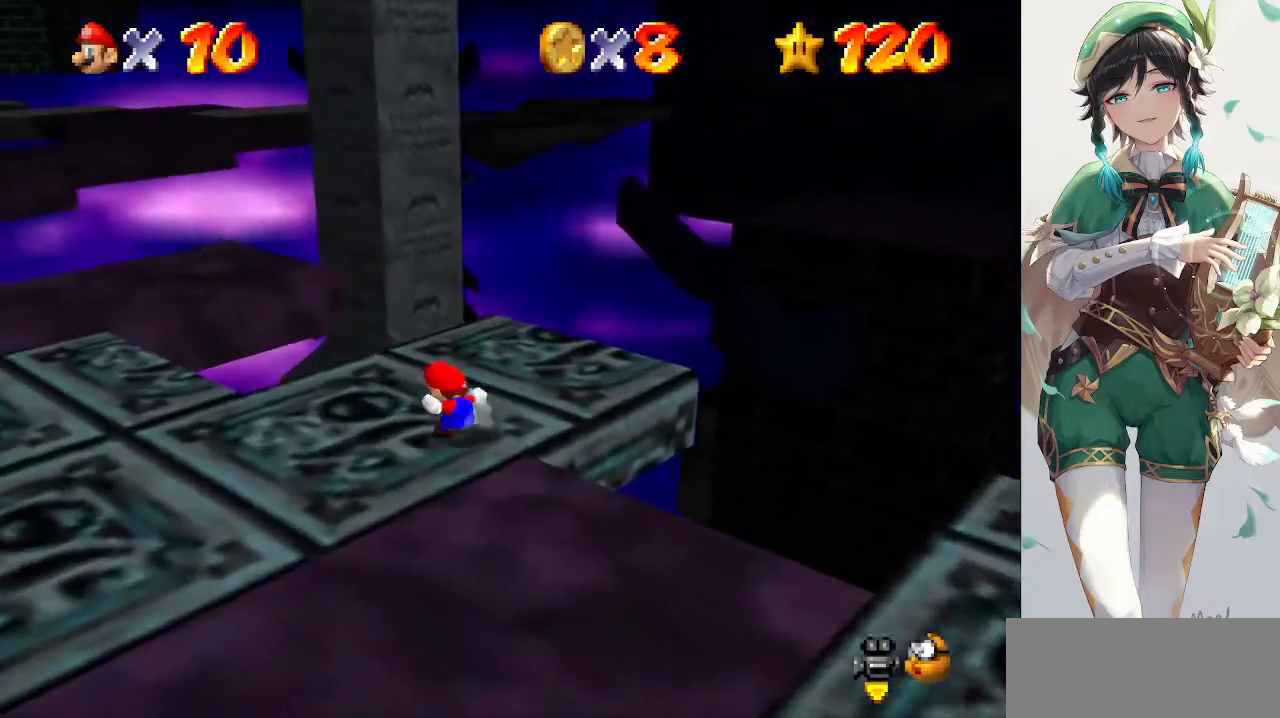
{"buttons": ["A", "Z"], "left_stick": "up", "events": [[100, "left_stick", "up"], [400, "Z", "down"], [467, "A", "down"]]}
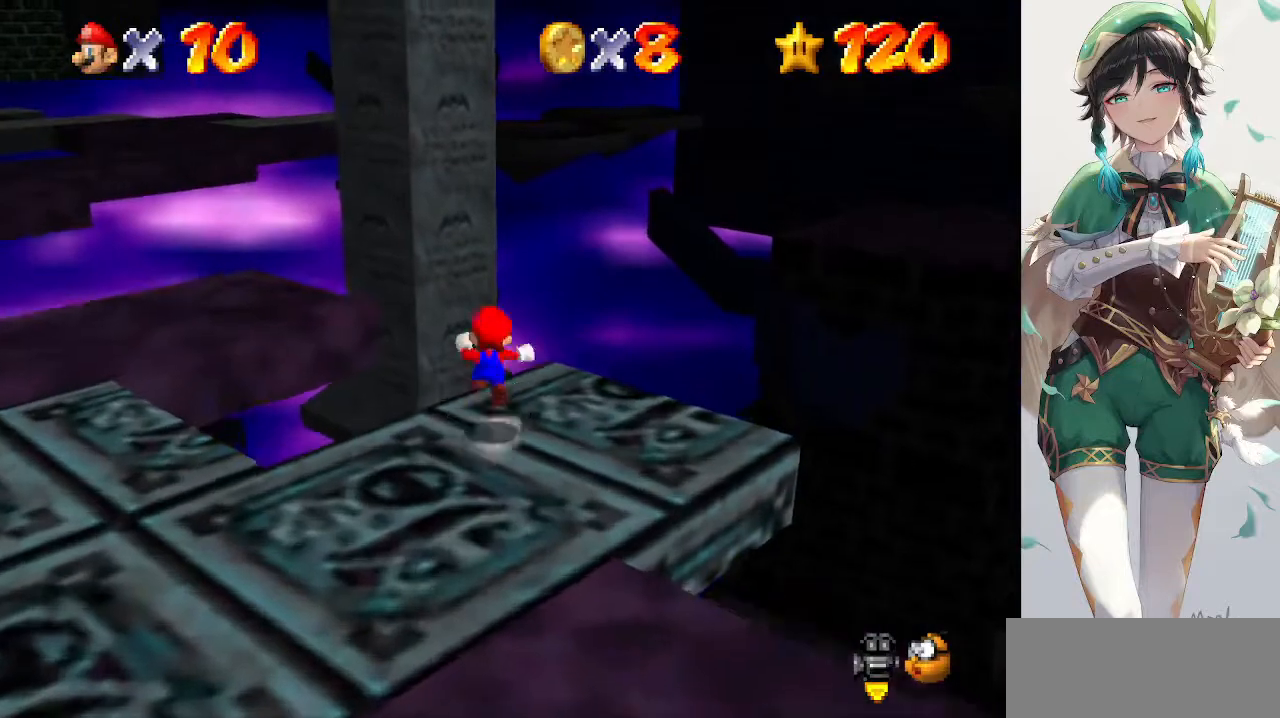
{"buttons": [], "left_stick": "up", "events": [[100, "A", "up"], [100, "Z", "up"]]}
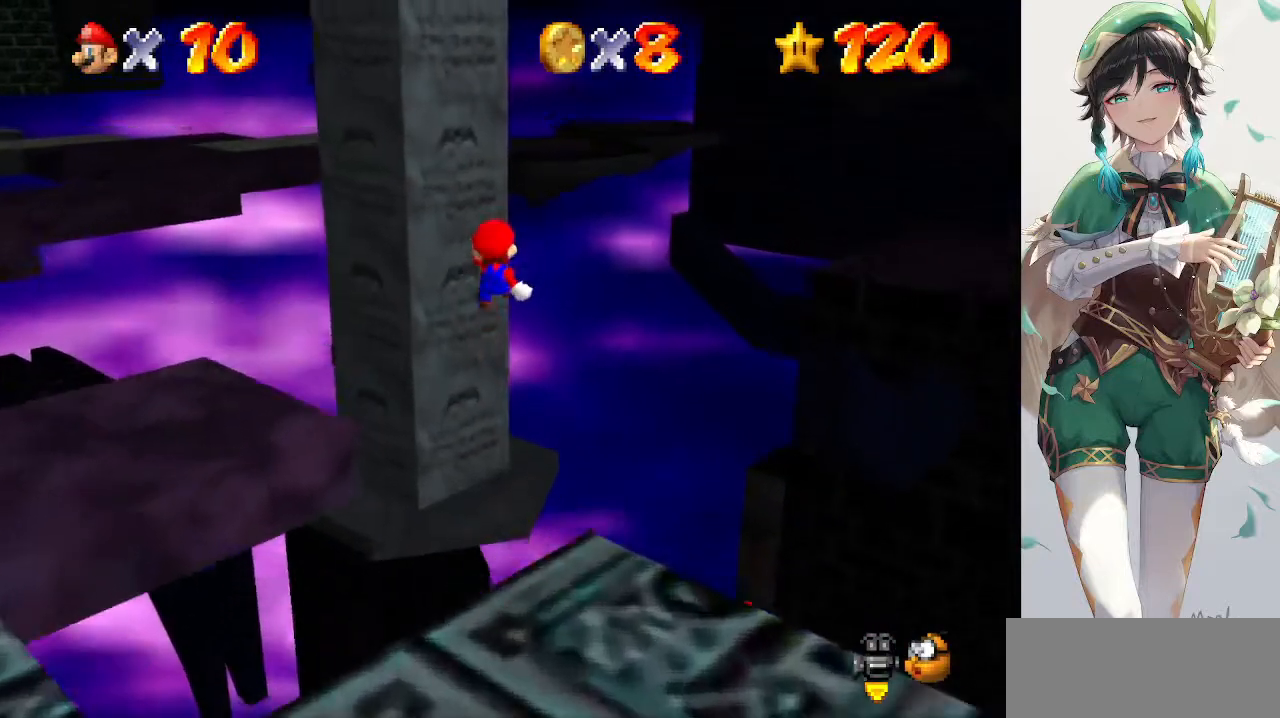
{"buttons": [], "left_stick": "center", "events": [[433, "left_stick", "center"]]}
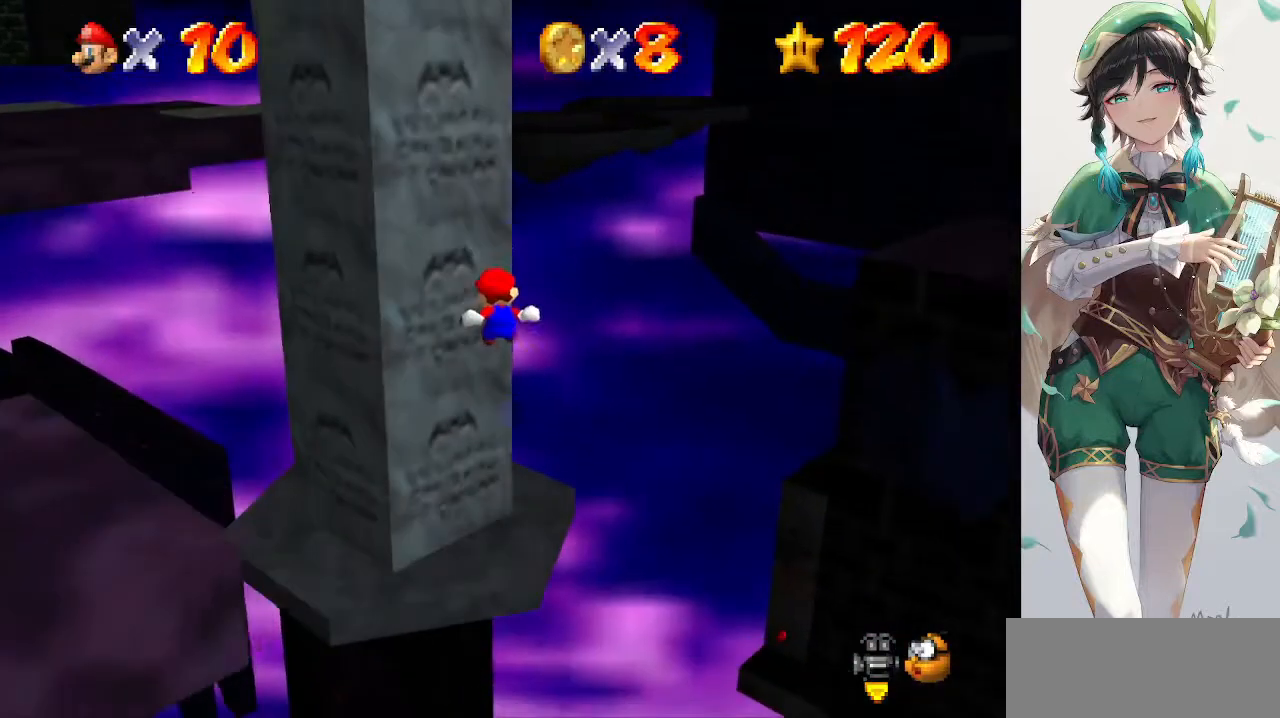
{"buttons": [], "left_stick": "center", "events": [[67, "left_stick", "down"], [400, "left_stick", "center"]]}
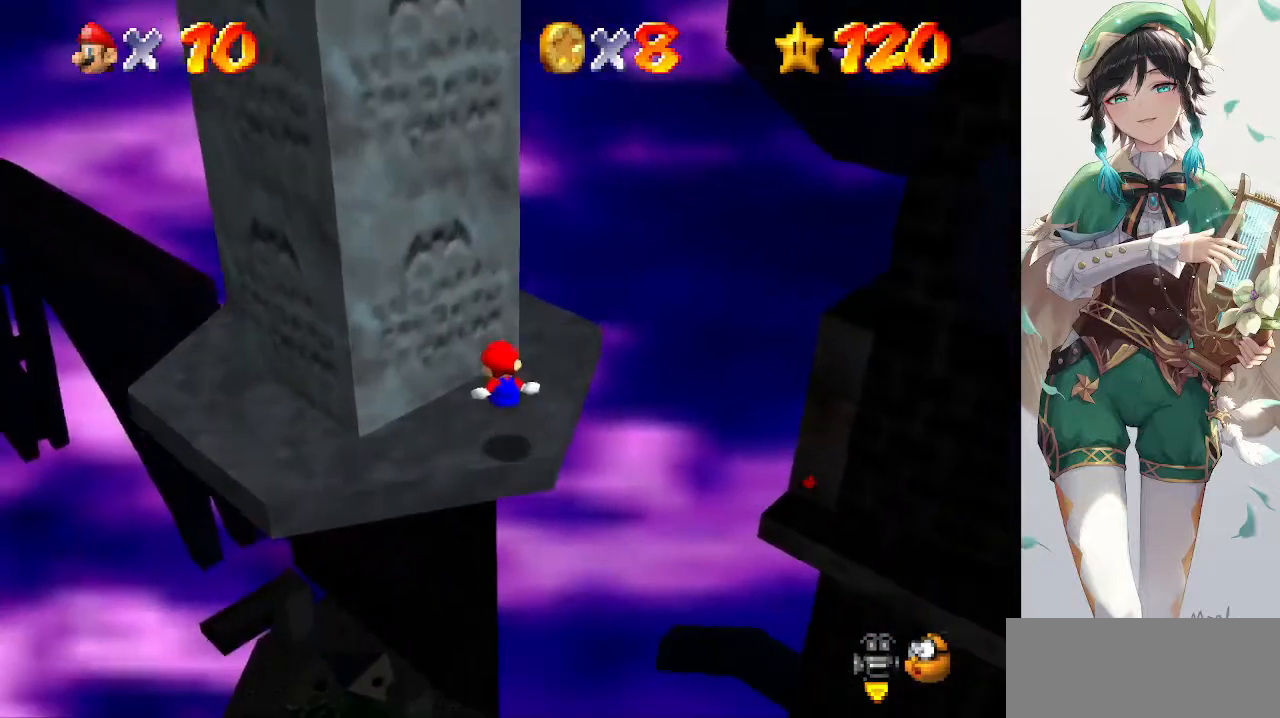
{"buttons": [], "left_stick": "up-right", "events": [[233, "left_stick", "up-right"]]}
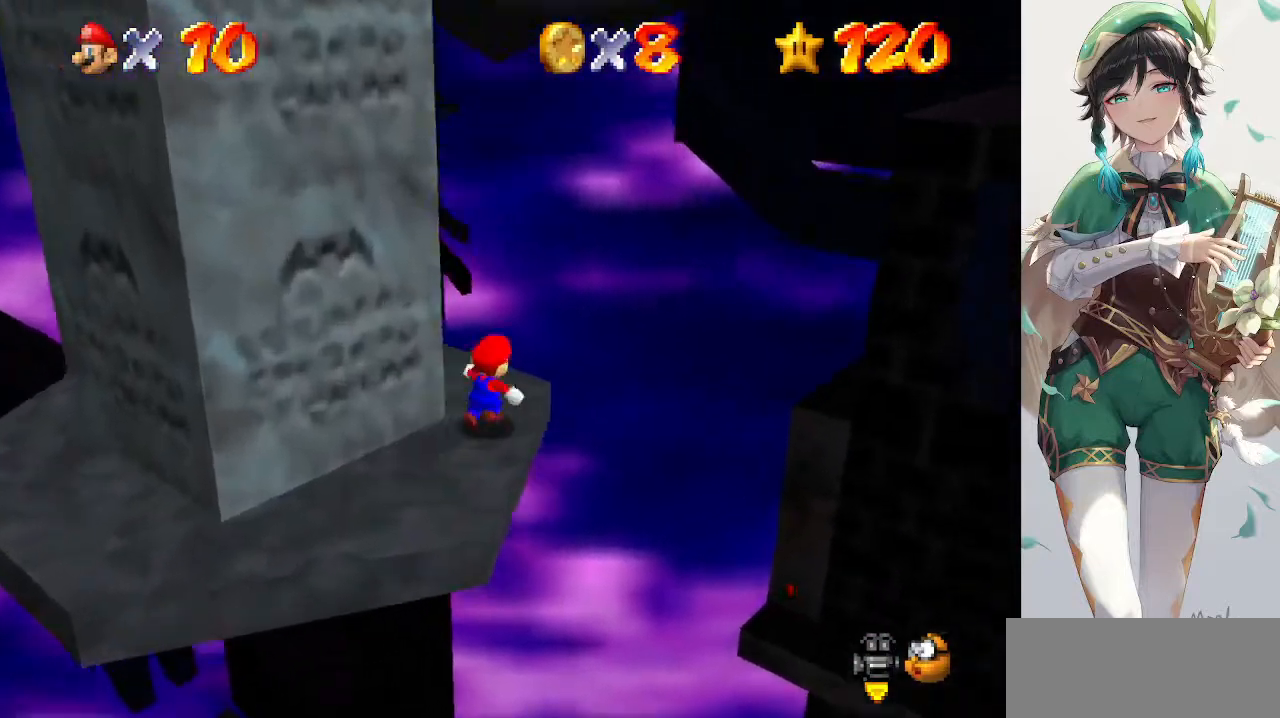
{"buttons": [], "left_stick": "up", "events": [[100, "Z", "down"], [133, "A", "down"], [267, "Z", "up"], [300, "A", "up"], [367, "C_LEFT", "down"], [433, "left_stick", "up"], [500, "C_LEFT", "up"]]}